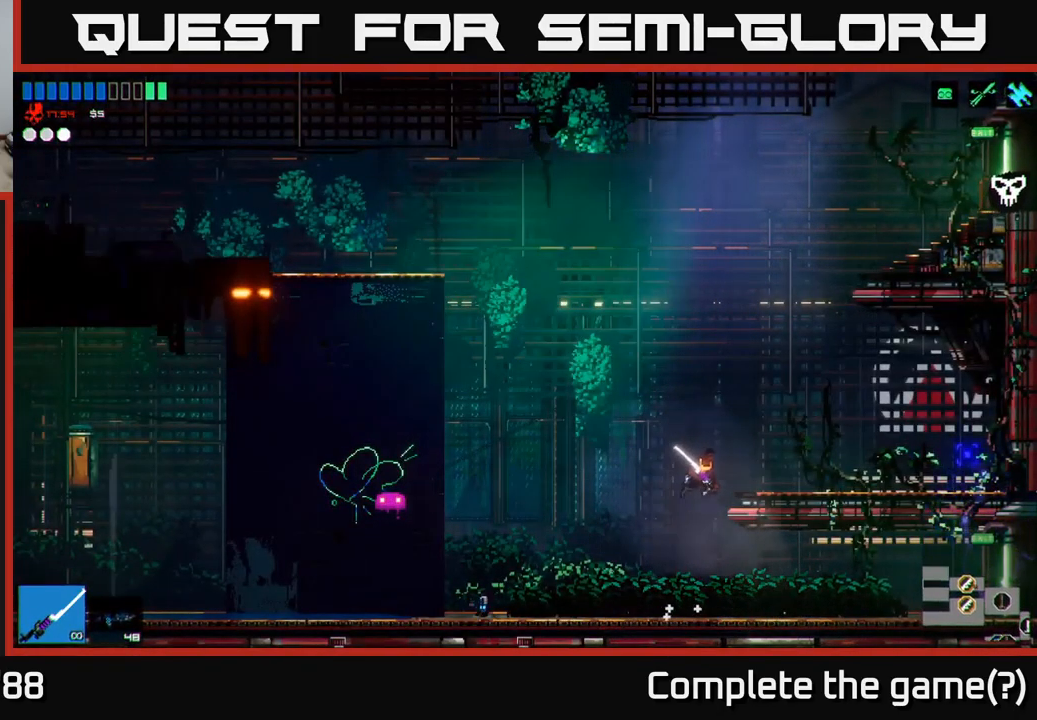
Gameplay with a controller (Xbox layout); each line is a JSON object with the inputs held at the frame after it. "events" lists button and stick changes between this image and that frame as [ms after this image, input, new state], when the widget could be followed in between.
{"buttons": [], "left_stick": "up-right", "right_stick": "right", "events": [[84, "A", "down"], [317, "A", "up"], [350, "L1", "down"], [367, "left_stick", "up"], [484, "L1", "up"], [484, "left_stick", "up-right"]]}
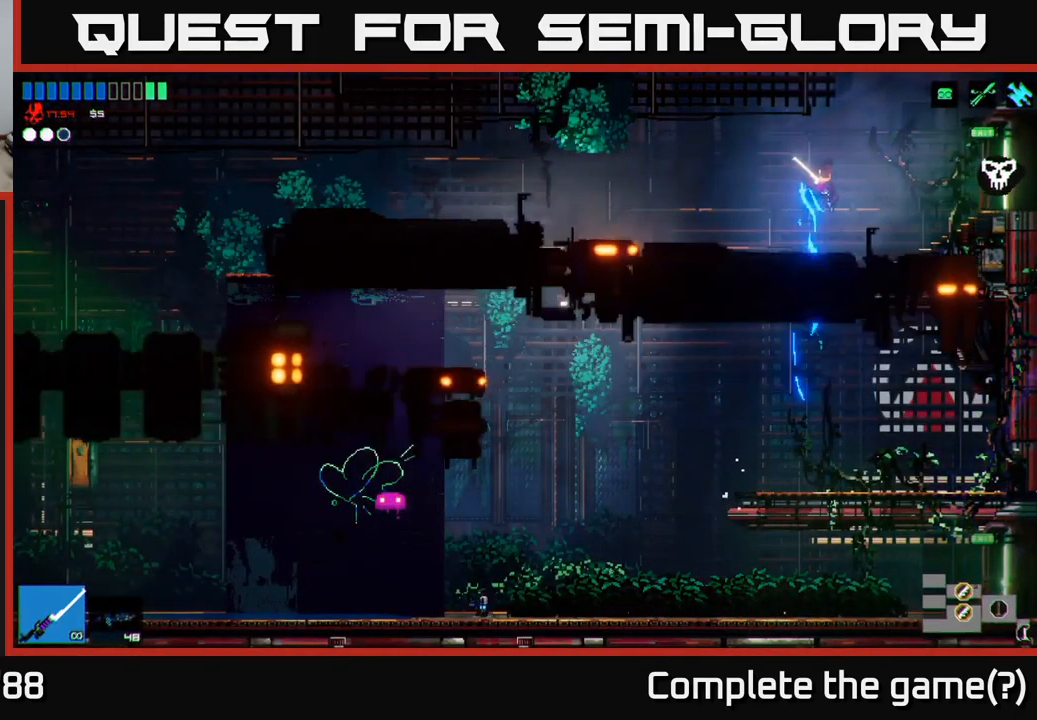
{"buttons": [], "left_stick": "left", "right_stick": "right", "events": [[34, "left_stick", "right"], [317, "left_stick", "left"]]}
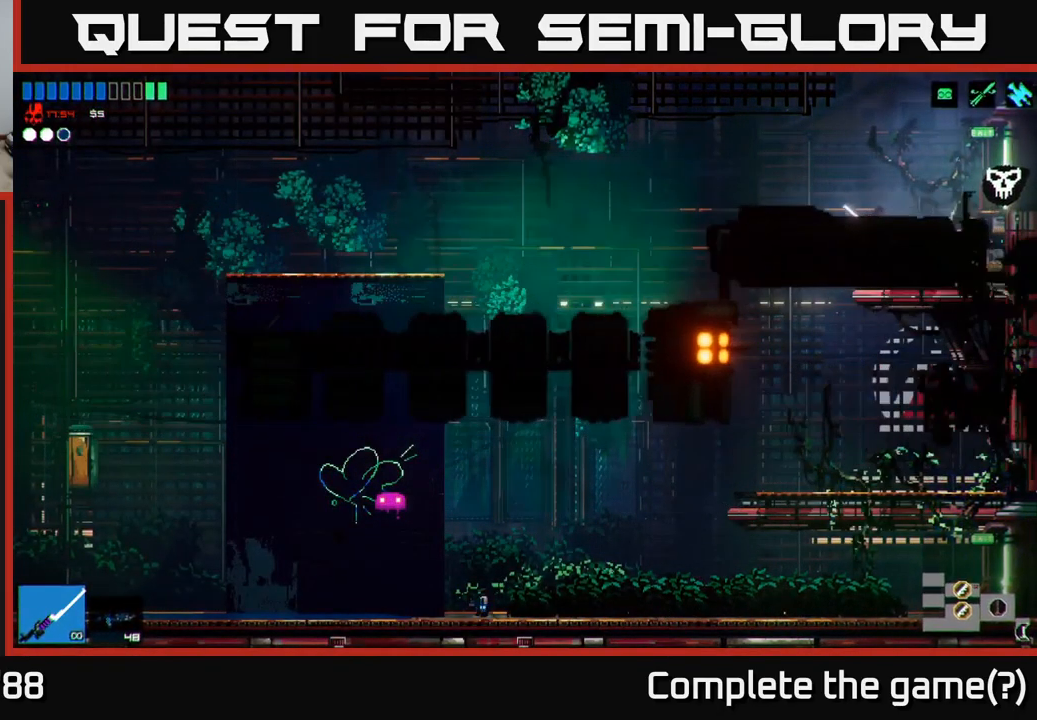
{"buttons": [], "left_stick": "left", "right_stick": "right", "events": []}
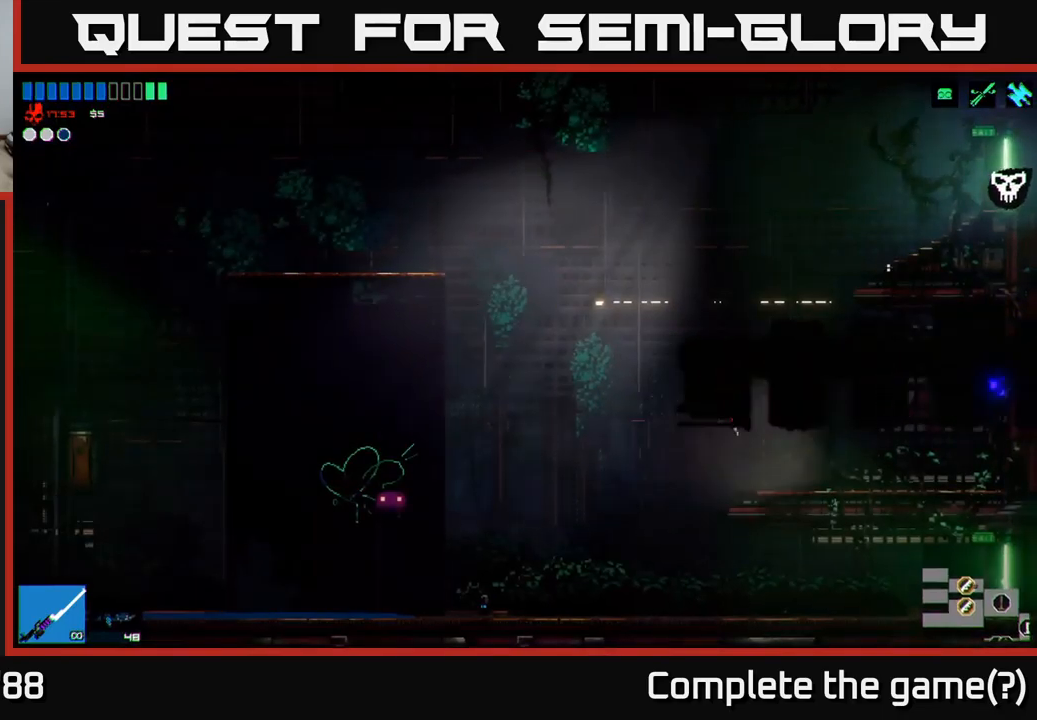
{"buttons": [], "left_stick": "left", "right_stick": "right", "events": [[267, "R1", "down"], [333, "R1", "up"]]}
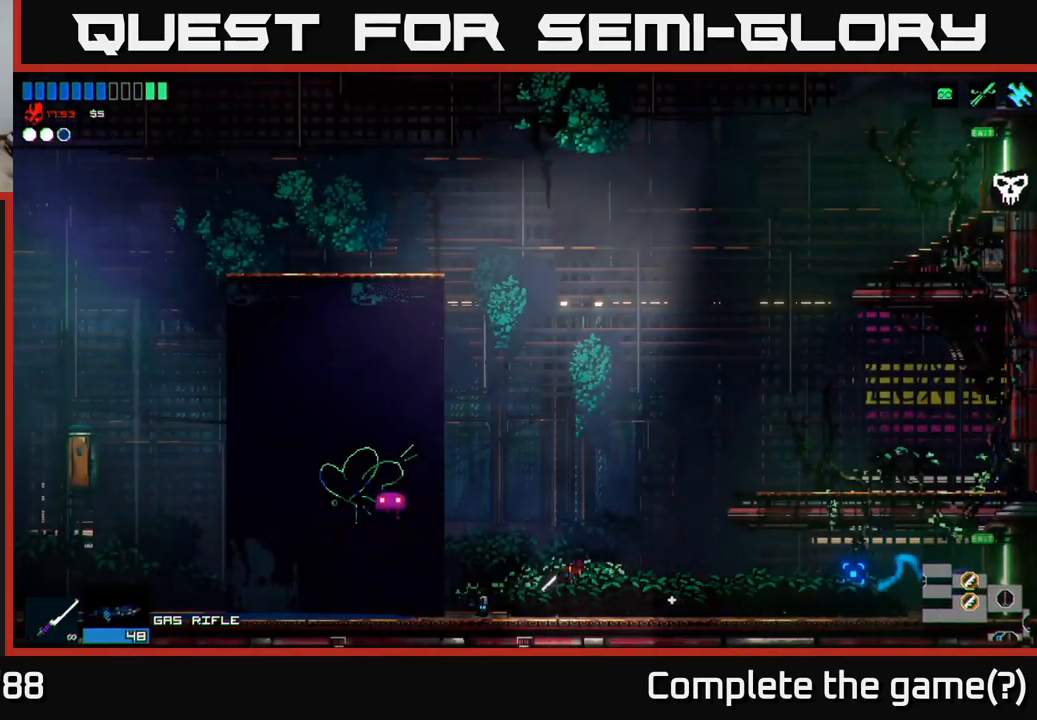
{"buttons": ["A"], "left_stick": "right", "right_stick": "right", "events": [[100, "left_stick", "center"], [267, "left_stick", "right"], [367, "R1", "down"], [467, "R1", "up"], [500, "A", "down"]]}
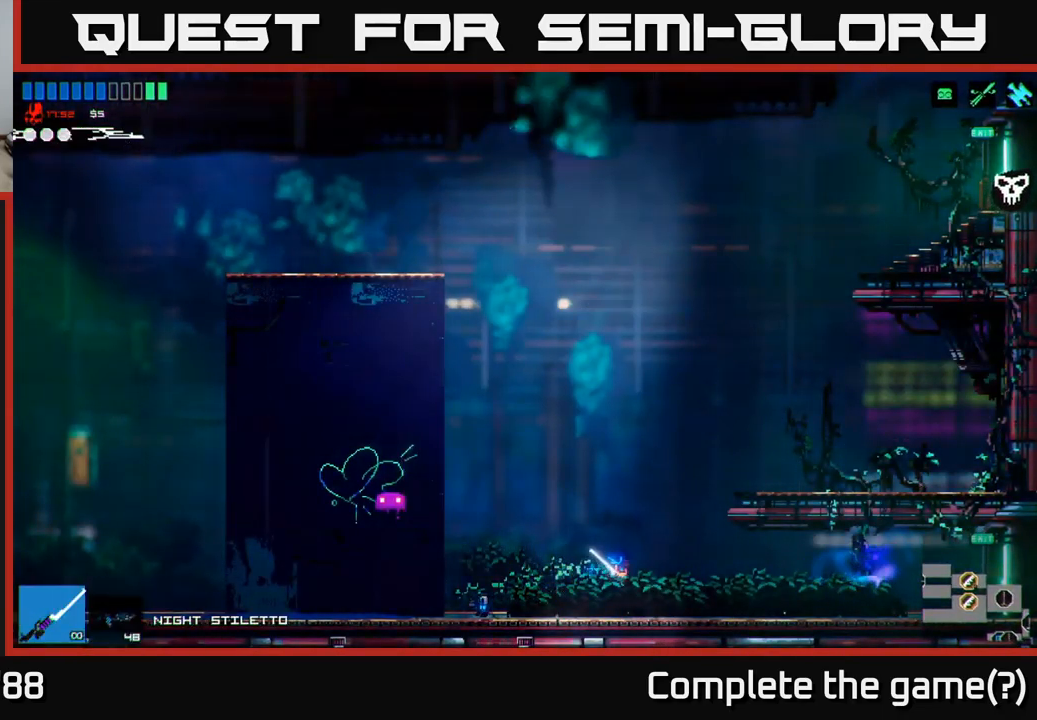
{"buttons": ["A"], "left_stick": "up-right", "right_stick": "right", "events": [[250, "A", "up"], [417, "A", "down"], [500, "left_stick", "up-right"]]}
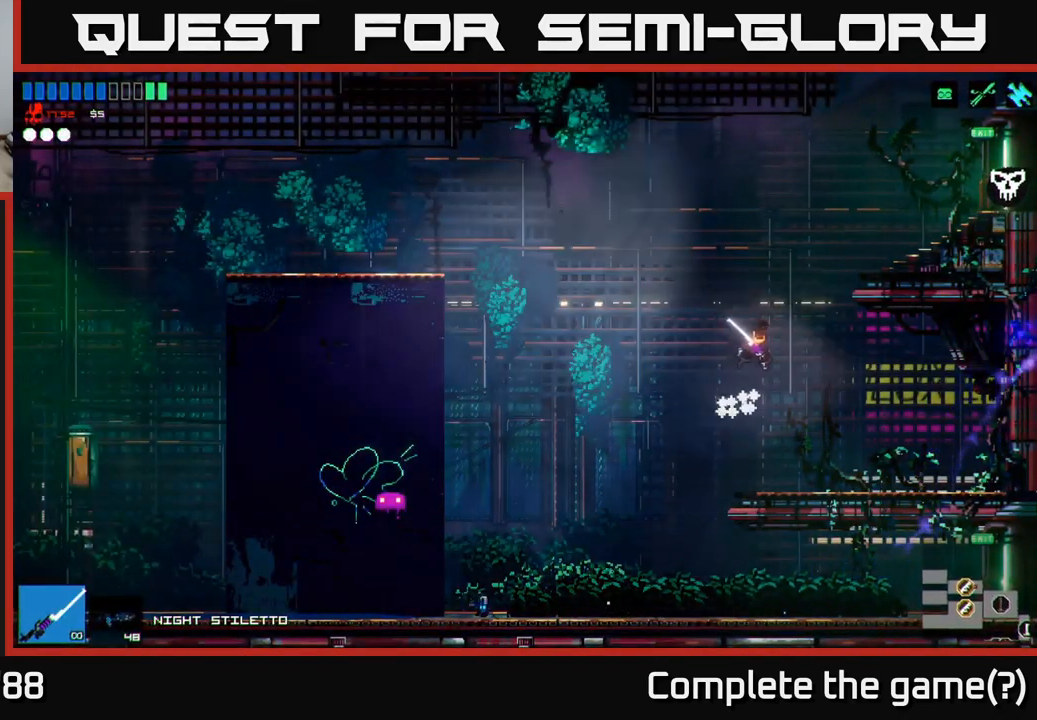
{"buttons": [], "left_stick": "right", "right_stick": "right", "events": [[33, "L1", "down"], [67, "A", "up"], [133, "L1", "up"], [300, "left_stick", "right"]]}
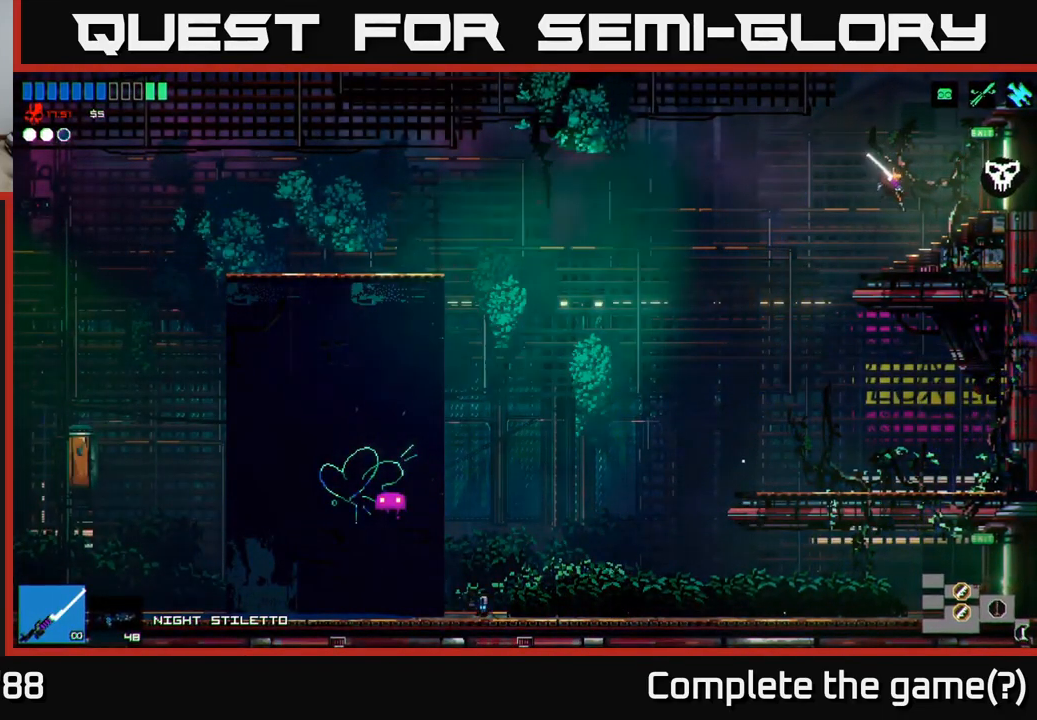
{"buttons": [], "left_stick": "right", "right_stick": "right", "events": []}
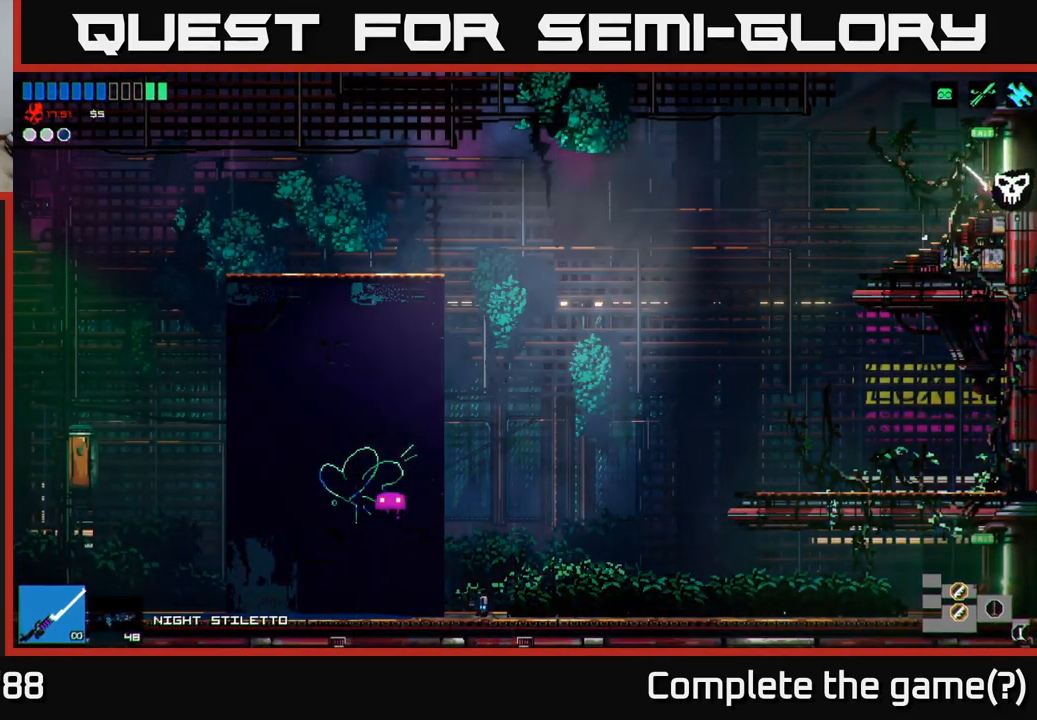
{"buttons": [], "left_stick": "center", "right_stick": "right", "events": [[500, "left_stick", "center"]]}
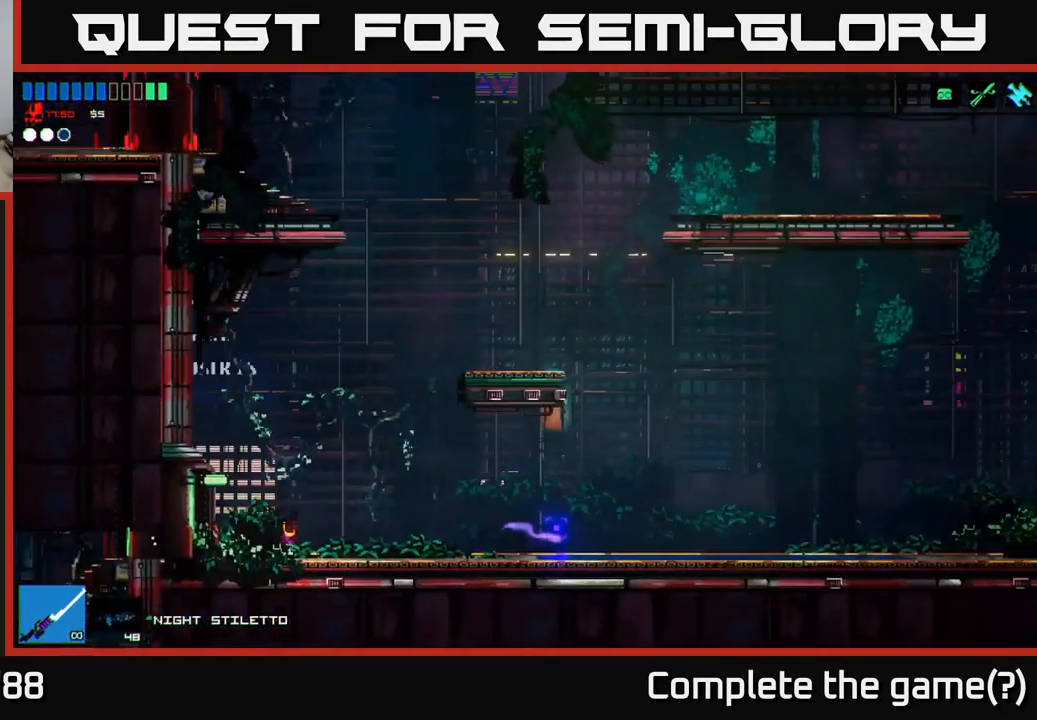
{"buttons": [], "left_stick": "right", "right_stick": "right", "events": [[183, "left_stick", "right"]]}
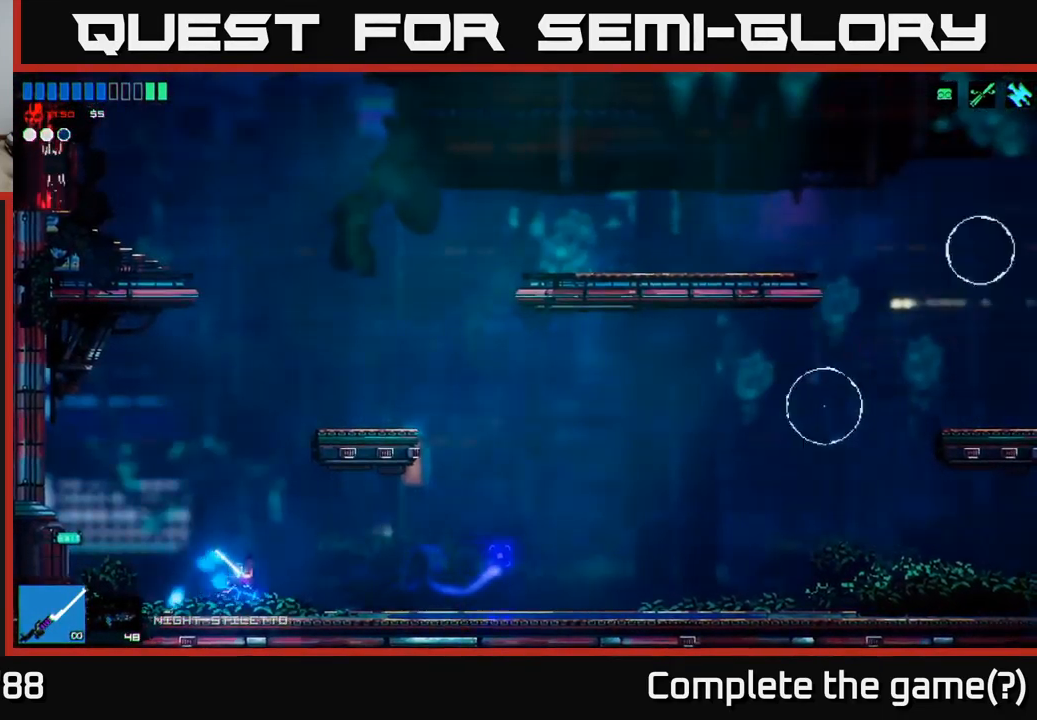
{"buttons": [], "left_stick": "right", "right_stick": "right", "events": []}
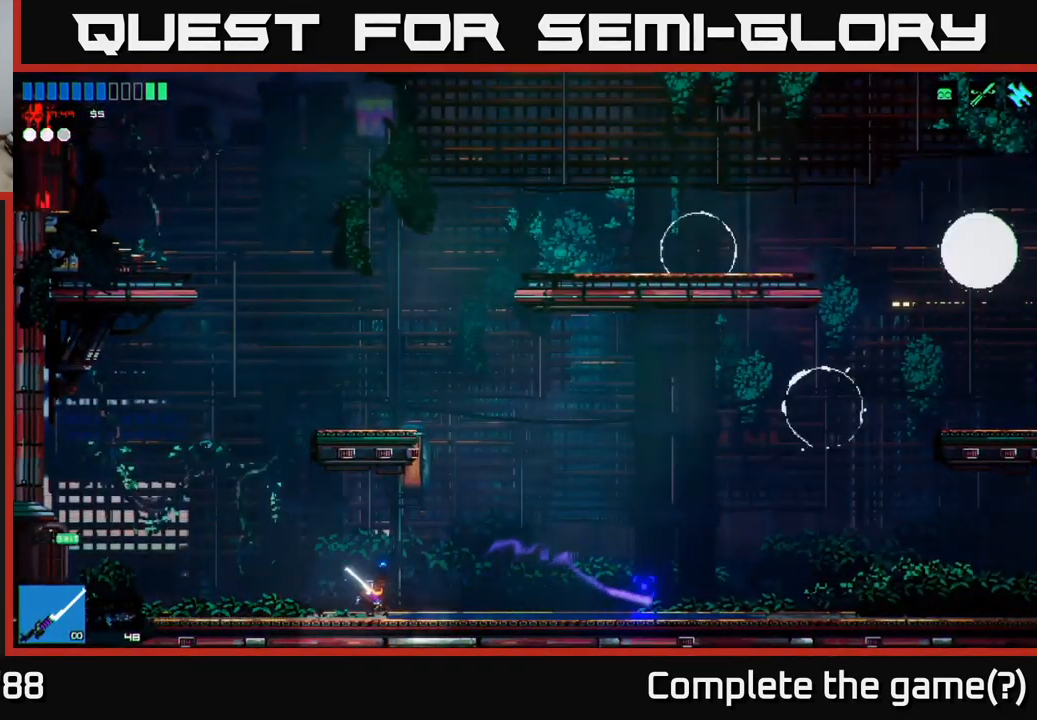
{"buttons": ["R1"], "left_stick": "right", "right_stick": "right", "events": [[383, "A", "down"], [417, "R1", "down"], [500, "A", "up"]]}
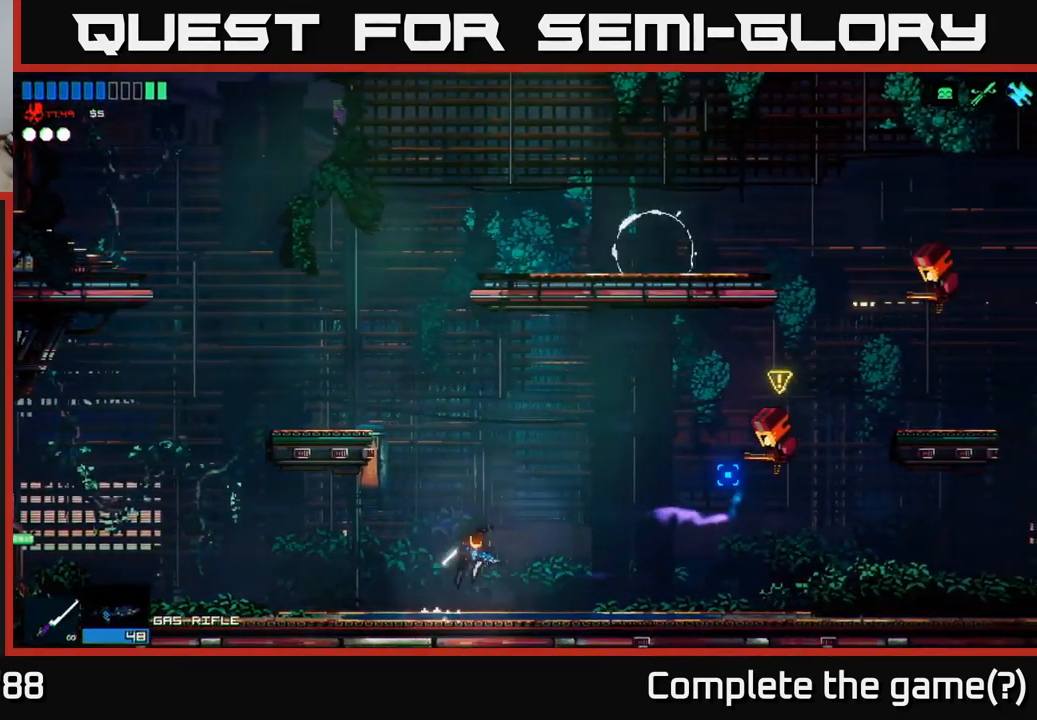
{"buttons": ["R2"], "left_stick": "left", "right_stick": "right", "events": [[17, "R1", "up"], [83, "R2", "down"], [233, "left_stick", "left"]]}
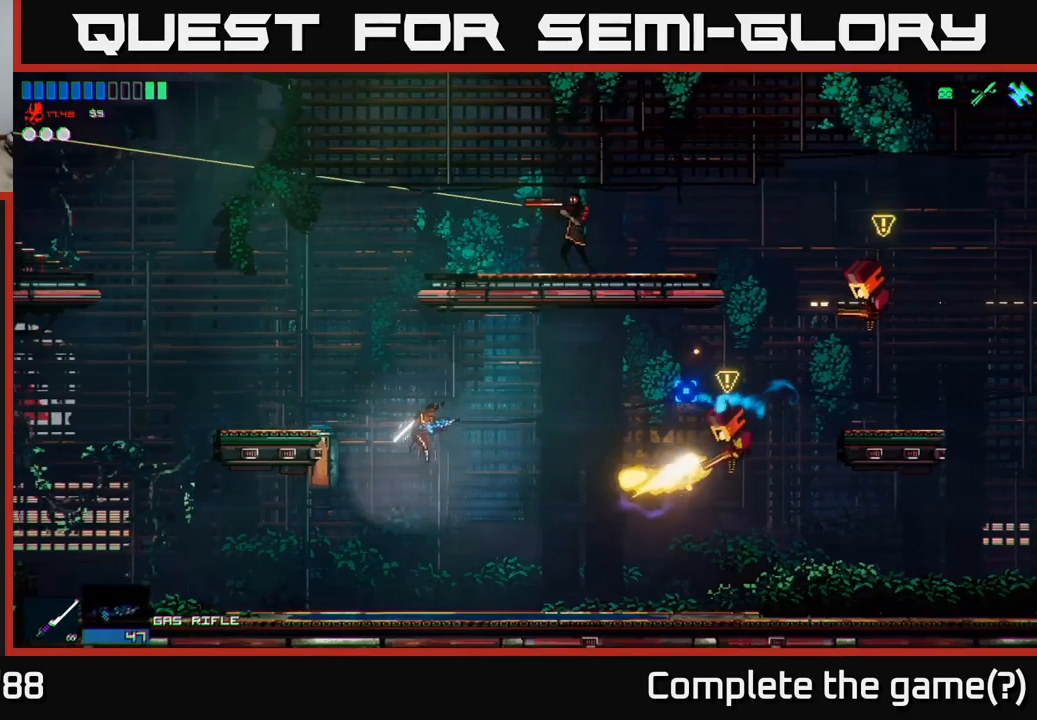
{"buttons": [], "left_stick": "center", "right_stick": "right", "events": [[33, "left_stick", "right"], [217, "left_stick", "left"], [367, "left_stick", "center"], [500, "R2", "up"]]}
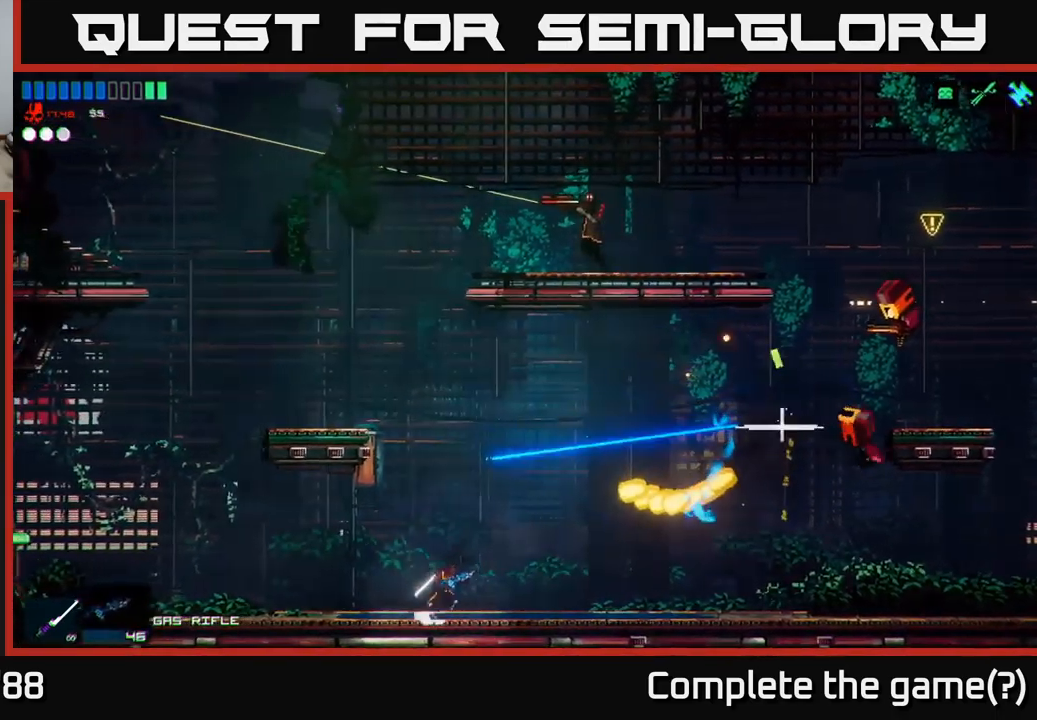
{"buttons": ["R2"], "left_stick": "center", "right_stick": "right", "events": [[133, "R2", "down"], [233, "left_stick", "left"], [383, "left_stick", "center"]]}
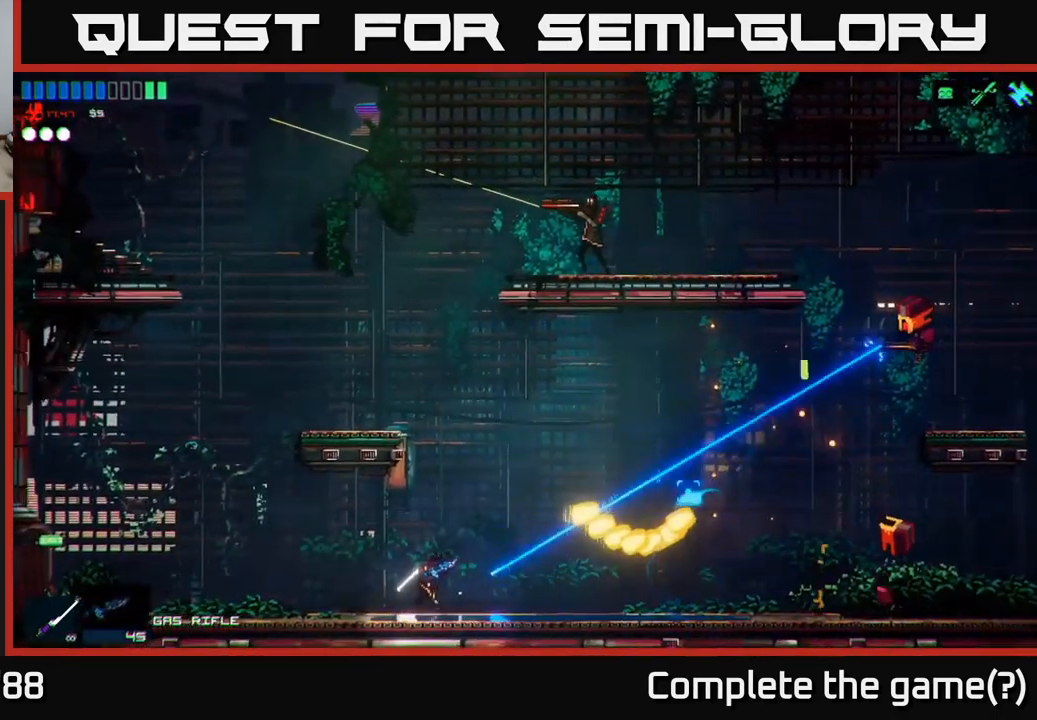
{"buttons": ["A", "R2"], "left_stick": "center", "right_stick": "right", "events": [[50, "left_stick", "left"], [183, "left_stick", "center"], [500, "A", "down"]]}
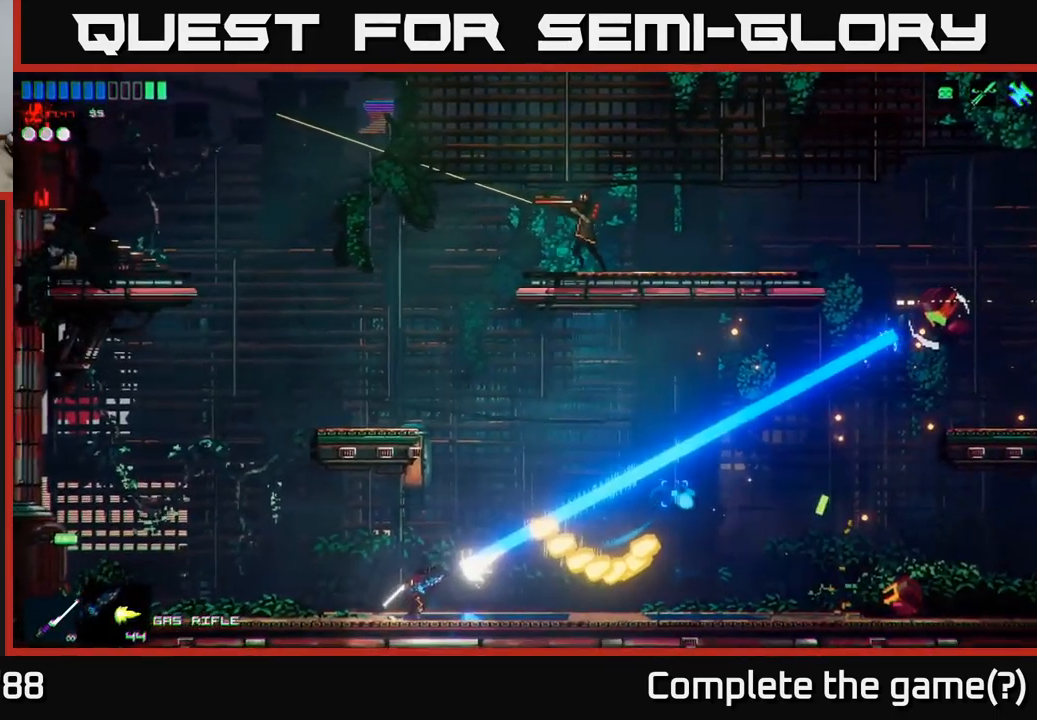
{"buttons": [], "left_stick": "up", "right_stick": "right", "events": [[17, "left_stick", "up-right"], [67, "R2", "up"], [67, "left_stick", "up"], [200, "left_stick", "up-right"], [300, "A", "up"], [333, "R1", "down"], [450, "R1", "up"], [450, "left_stick", "up"]]}
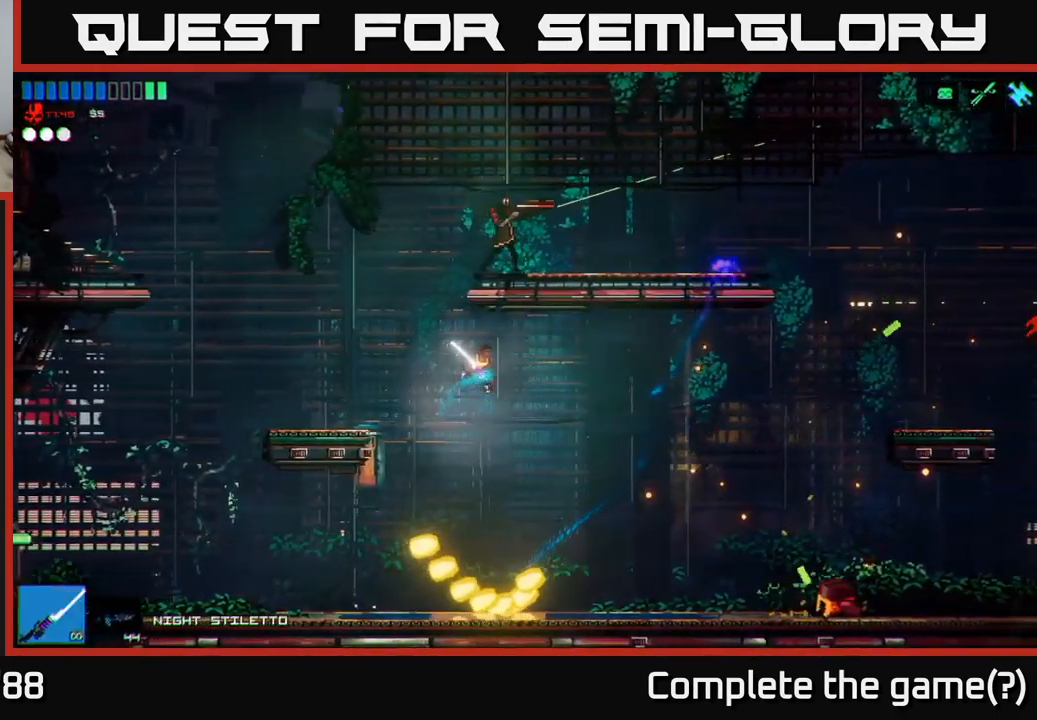
{"buttons": [], "left_stick": "up-right", "right_stick": "right", "events": [[17, "left_stick", "up-left"], [83, "A", "down"], [283, "R2", "down"], [300, "left_stick", "up-right"], [333, "A", "up"], [433, "R2", "up"]]}
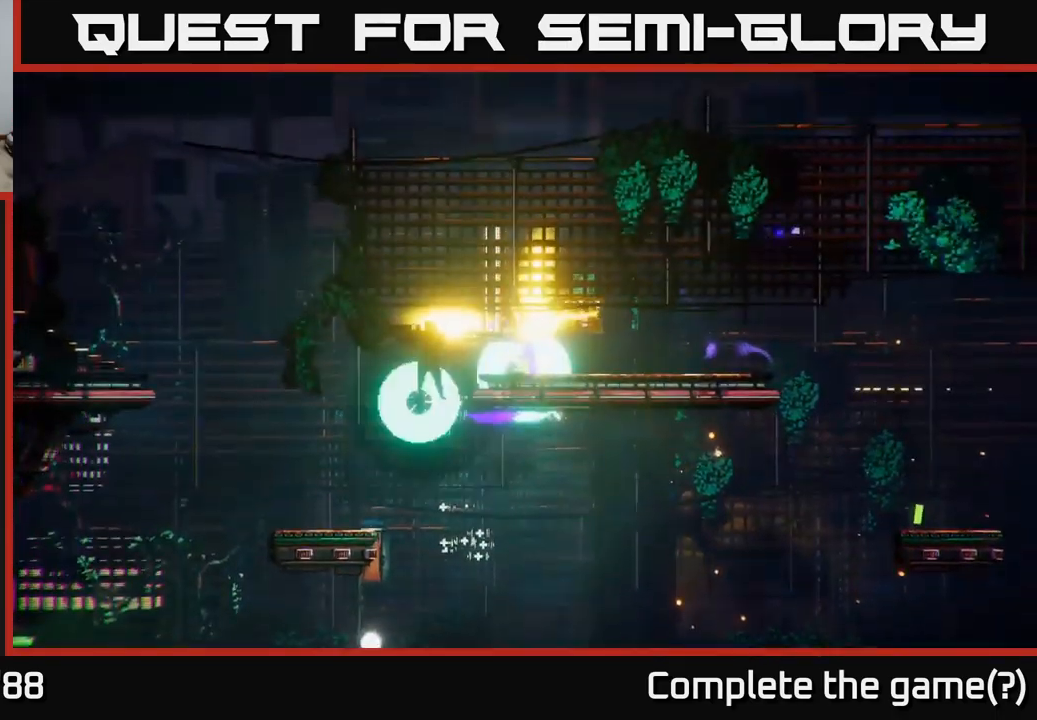
{"buttons": [], "left_stick": "left", "right_stick": "right", "events": [[483, "left_stick", "left"]]}
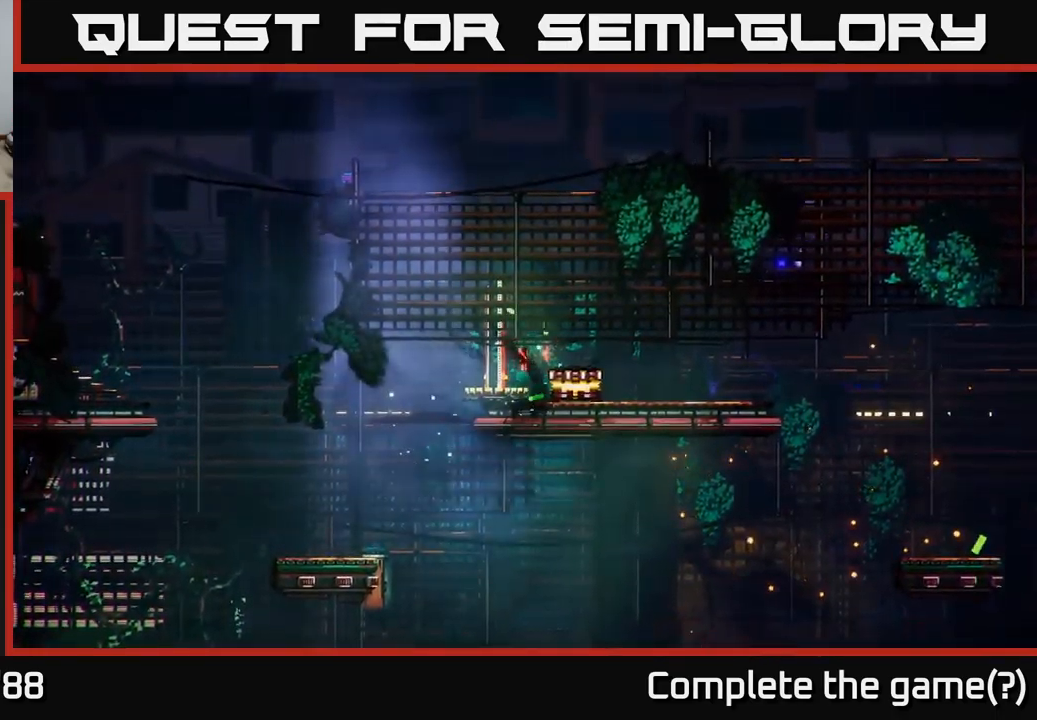
{"buttons": [], "left_stick": "center", "right_stick": "center", "events": [[83, "left_stick", "center"], [150, "left_stick", "right"], [333, "right_stick", "center"], [383, "left_stick", "center"]]}
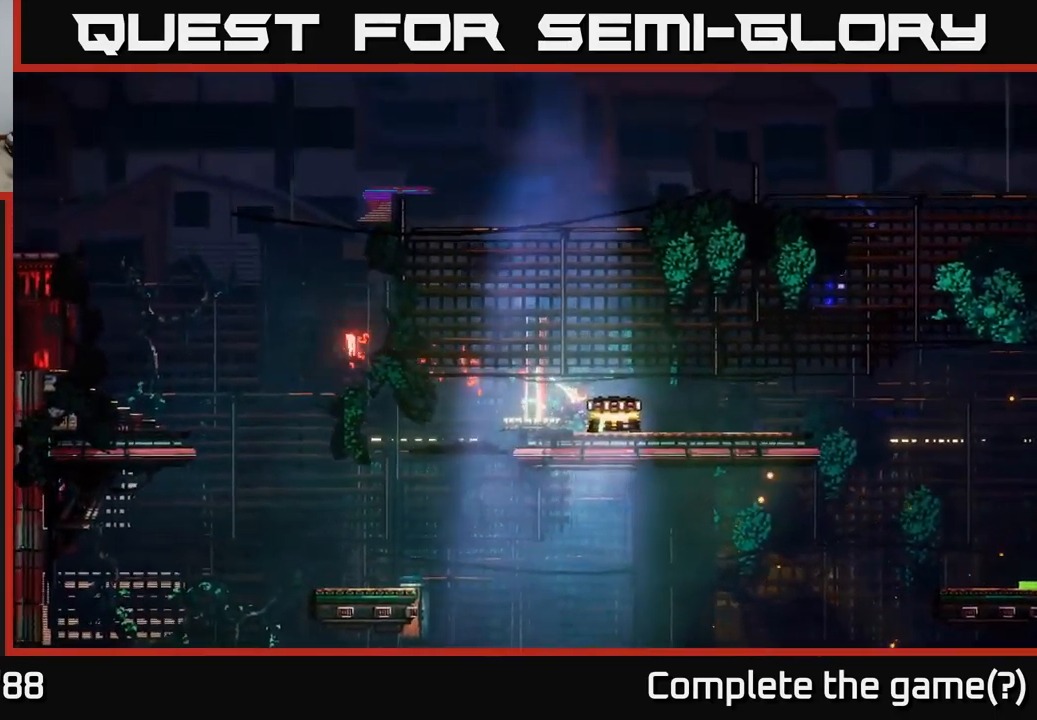
{"buttons": [], "left_stick": "center", "right_stick": "center", "events": []}
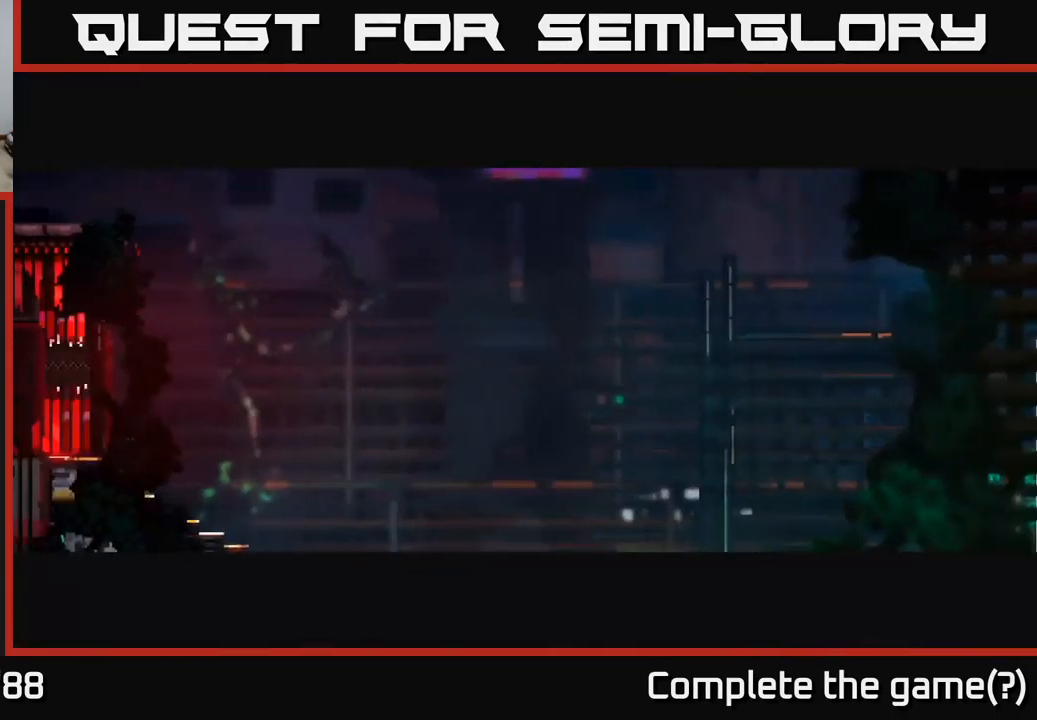
{"buttons": [], "left_stick": "center", "right_stick": "center", "events": []}
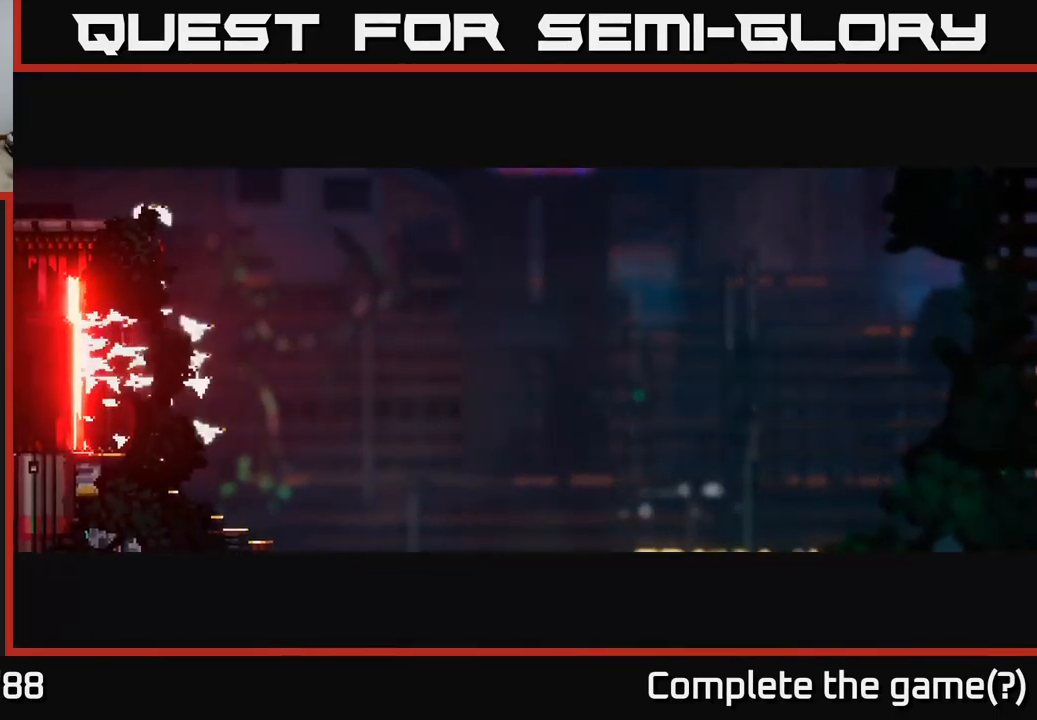
{"buttons": [], "left_stick": "center", "right_stick": "center", "events": []}
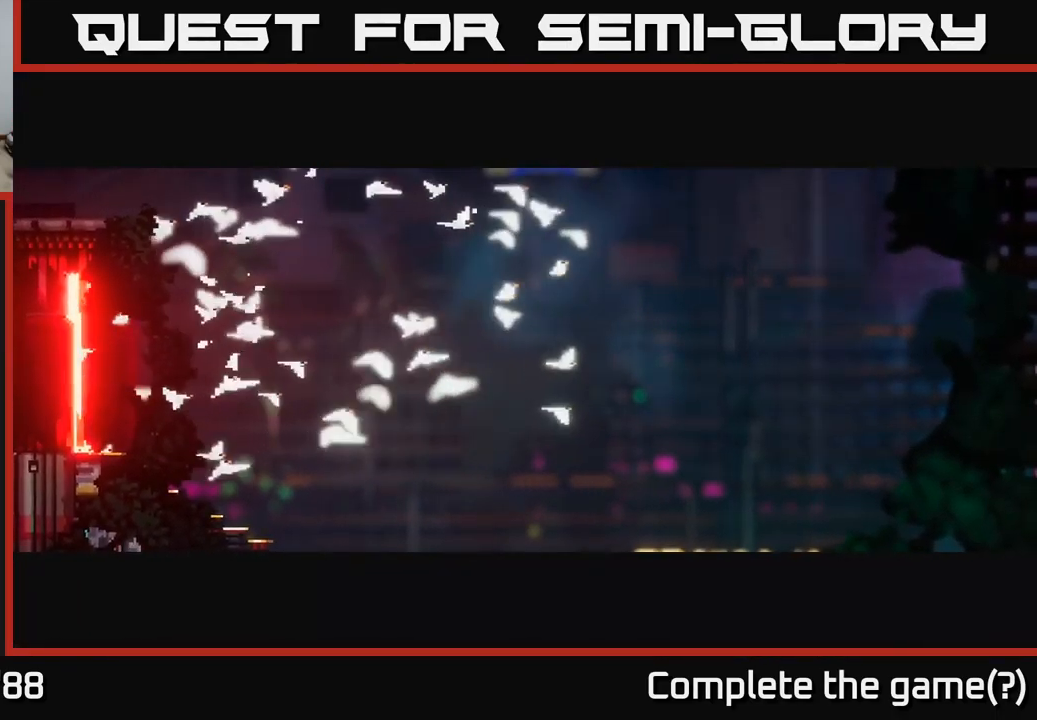
{"buttons": [], "left_stick": "center", "right_stick": "center", "events": []}
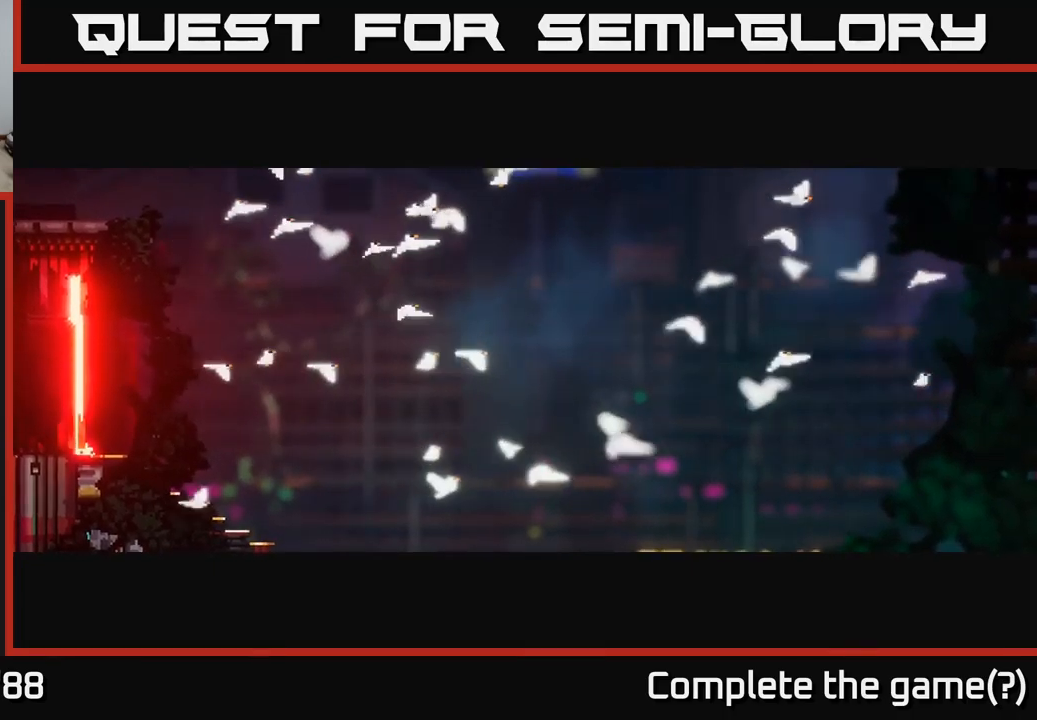
{"buttons": [], "left_stick": "center", "right_stick": "center", "events": []}
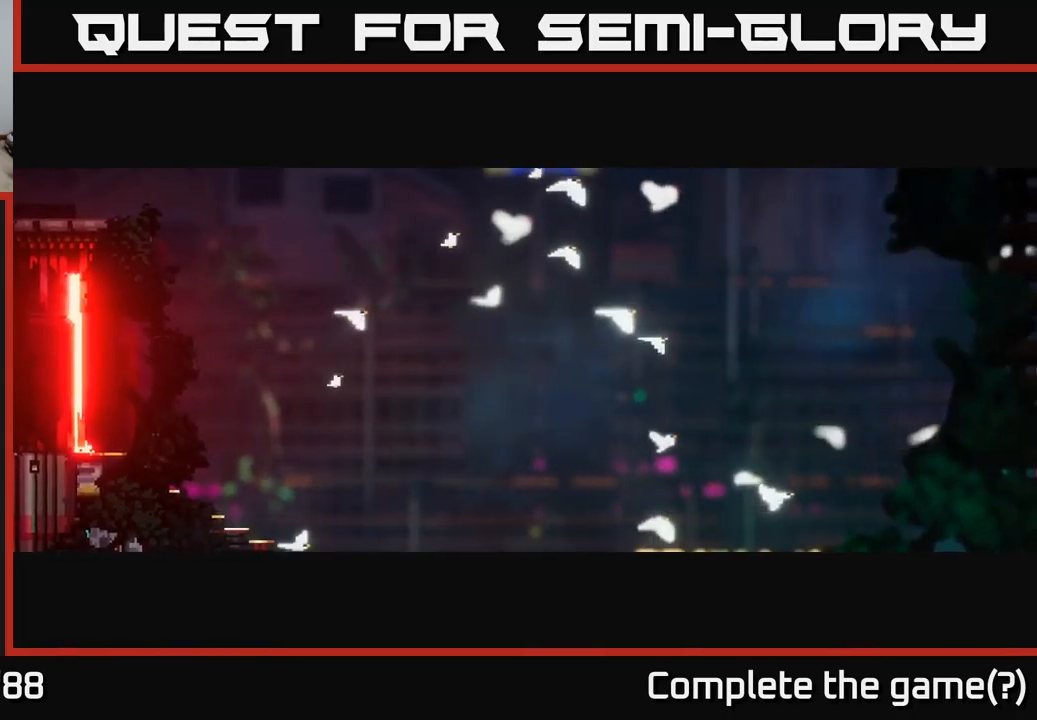
{"buttons": [], "left_stick": "center", "right_stick": "center", "events": []}
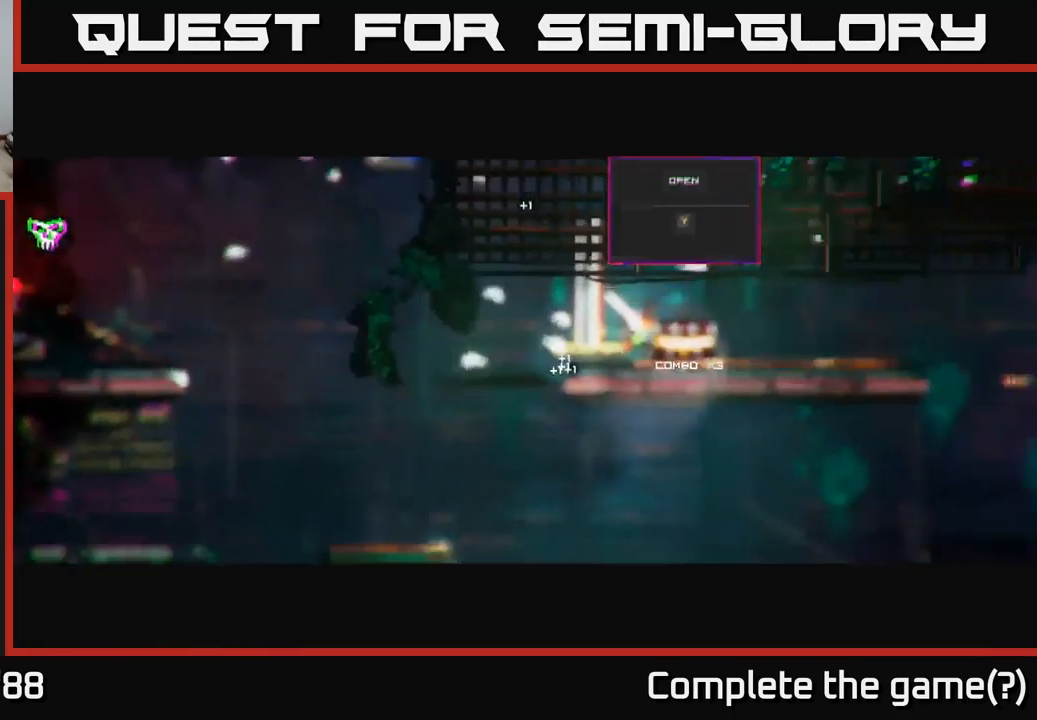
{"buttons": [], "left_stick": "center", "right_stick": "center", "events": []}
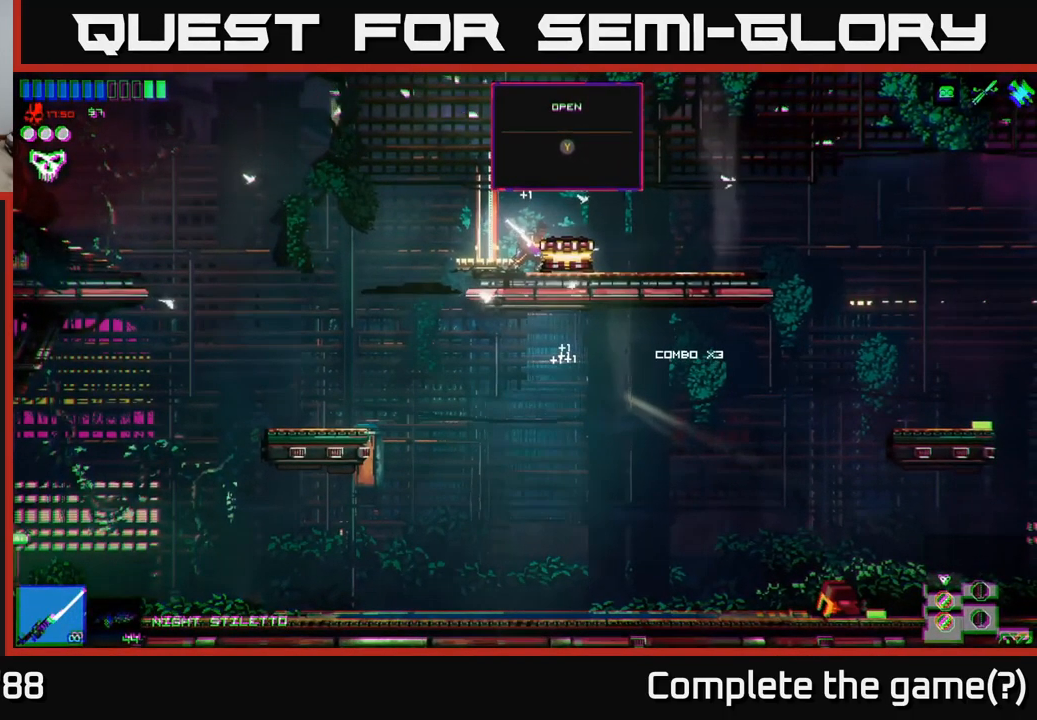
{"buttons": [], "left_stick": "center", "right_stick": "center", "events": [[167, "left_stick", "right"], [334, "Y", "down"], [350, "left_stick", "center"], [400, "Y", "up"]]}
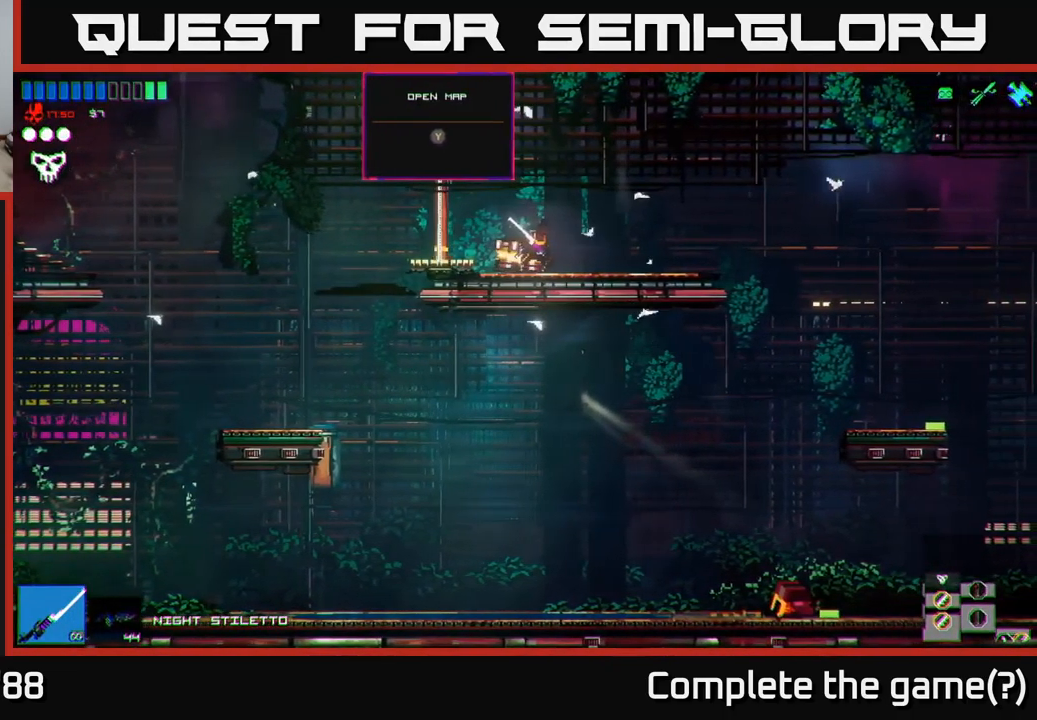
{"buttons": [], "left_stick": "center", "right_stick": "center", "events": []}
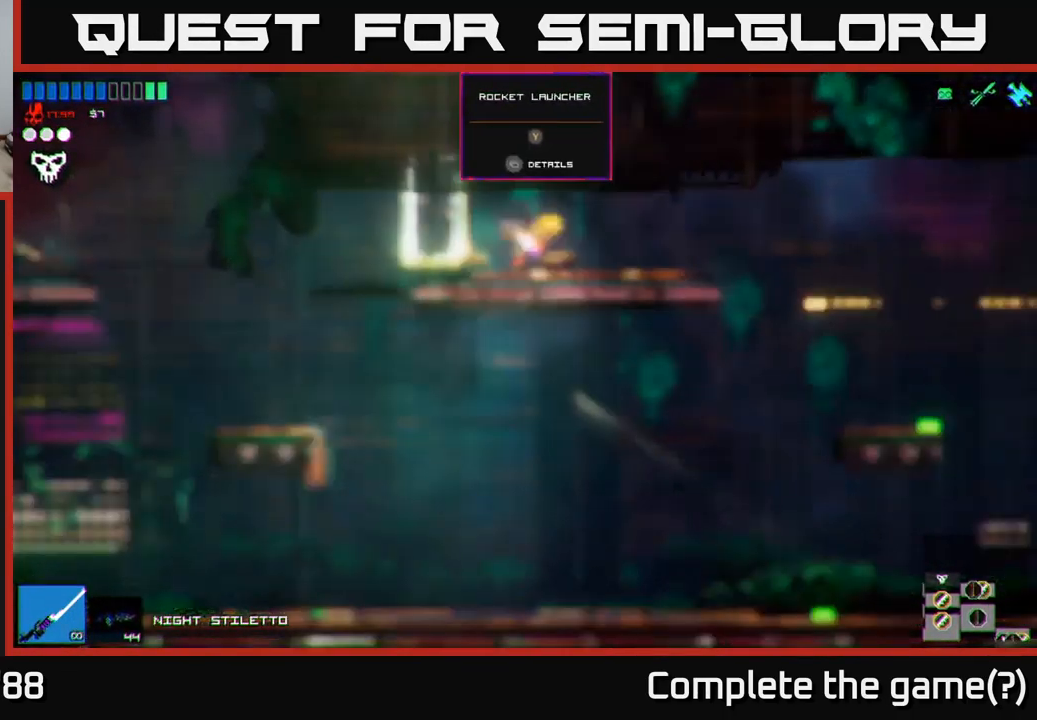
{"buttons": [], "left_stick": "center", "right_stick": "center", "events": []}